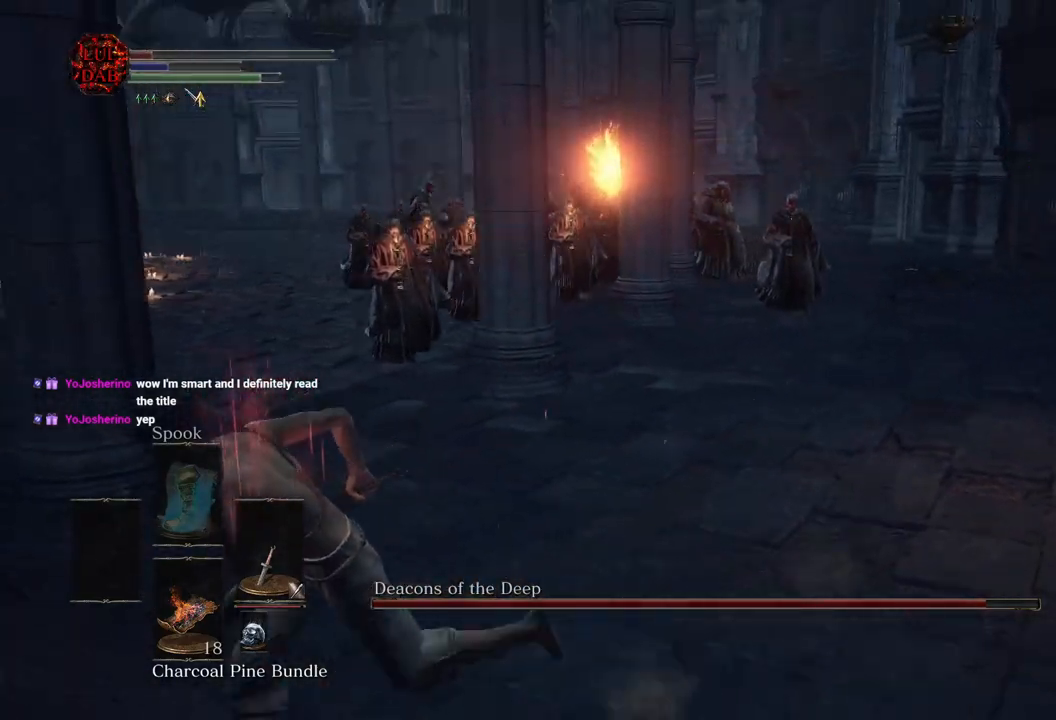
Gameplay with a controller (PlayStation layout); each line is a JSON object with the inputs held at the frame after it. "events" lists button and stick changes between this image and that frame as [ms after this image, input, new state], when the widget could be followed in between.
{"buttons": [], "left_stick": "down-left", "right_stick": "center", "events": [[50, "CIRCLE", "up"], [167, "right_stick", "center"]]}
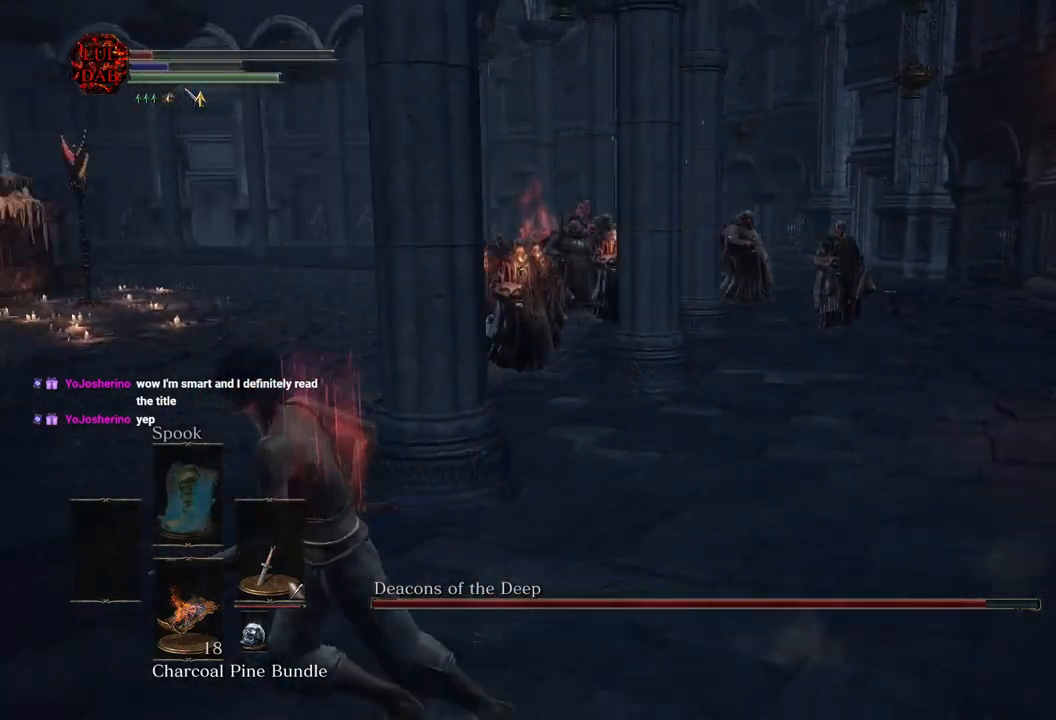
{"buttons": [], "left_stick": "down-left", "right_stick": "right", "events": [[100, "DPAD_DOWN", "down"], [150, "right_stick", "right"], [217, "DPAD_DOWN", "up"], [317, "right_stick", "center"], [400, "right_stick", "right"]]}
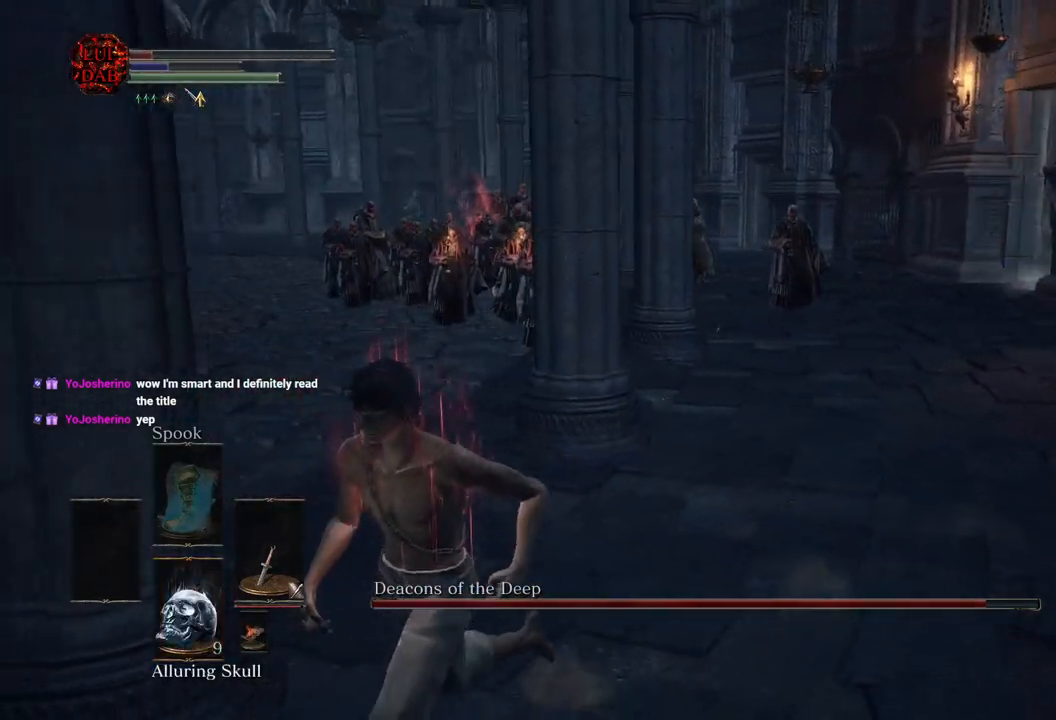
{"buttons": [], "left_stick": "down", "right_stick": "center", "events": [[17, "right_stick", "center"], [317, "right_stick", "right"], [433, "left_stick", "down"], [433, "right_stick", "center"]]}
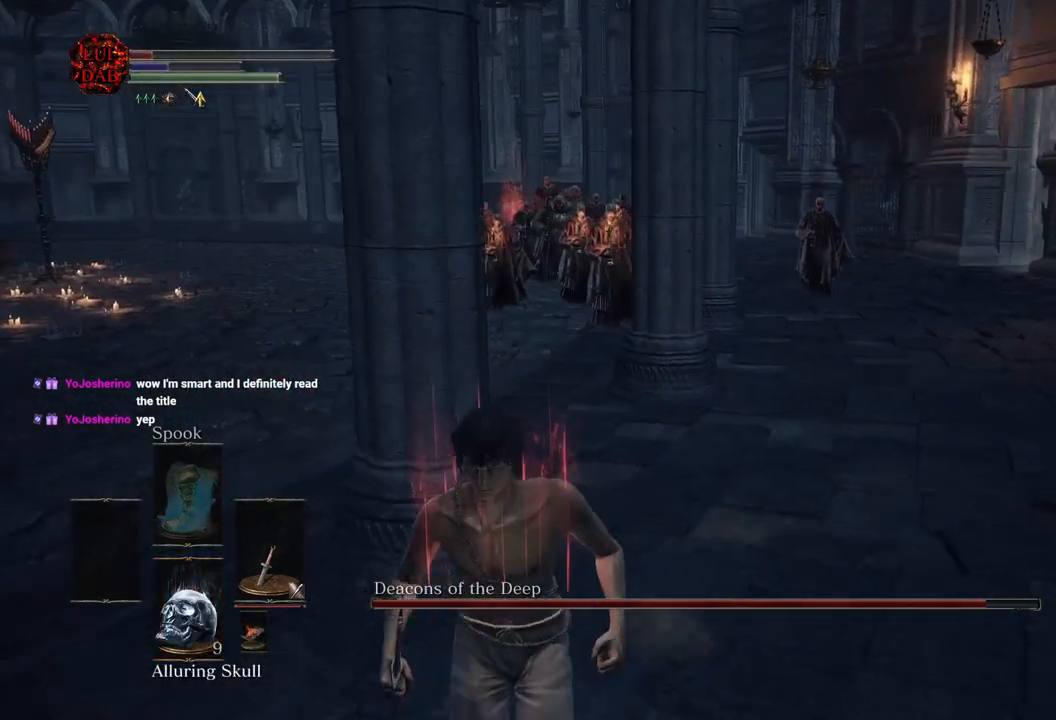
{"buttons": [], "left_stick": "down-left", "right_stick": "center", "events": [[483, "left_stick", "down-left"]]}
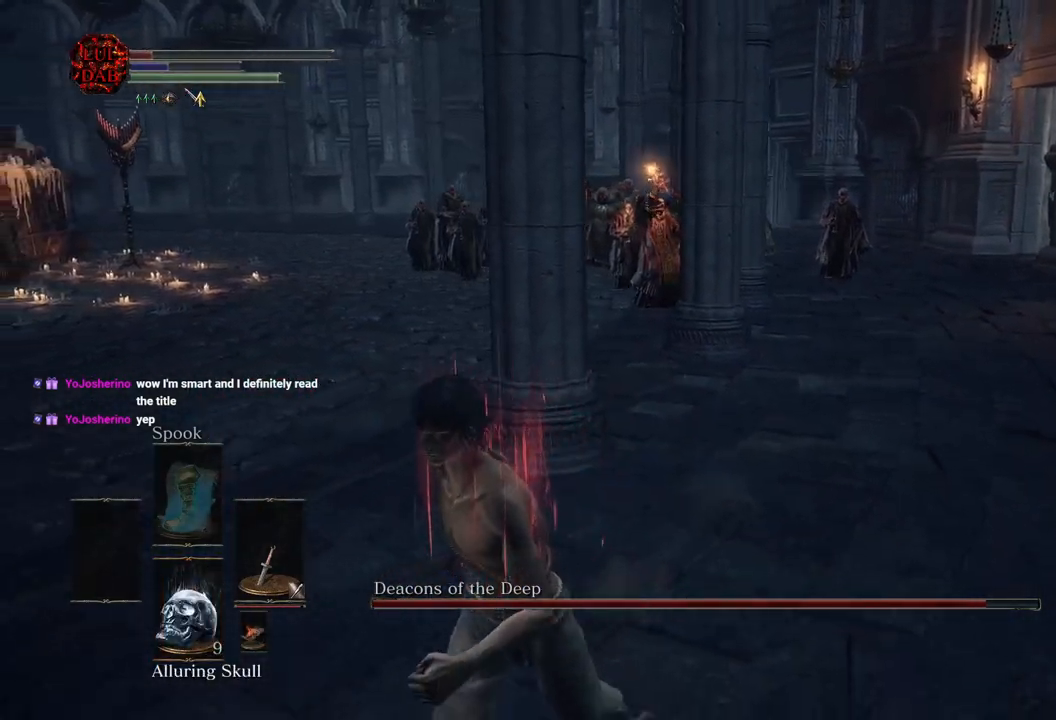
{"buttons": [], "left_stick": "up", "right_stick": "center", "events": [[17, "right_stick", "right"], [133, "right_stick", "center"], [183, "left_stick", "up-left"], [250, "SQUARE", "down"], [350, "SQUARE", "up"], [400, "left_stick", "up"]]}
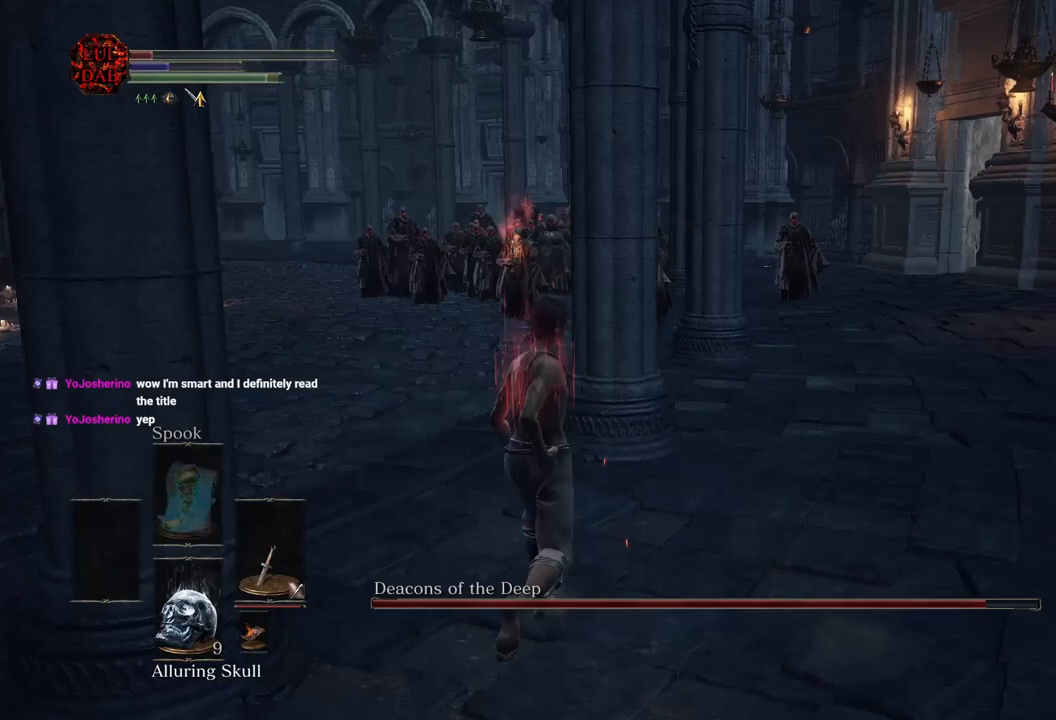
{"buttons": [], "left_stick": "up", "right_stick": "center", "events": [[33, "right_stick", "up"], [133, "right_stick", "center"], [317, "right_stick", "up"], [400, "right_stick", "center"]]}
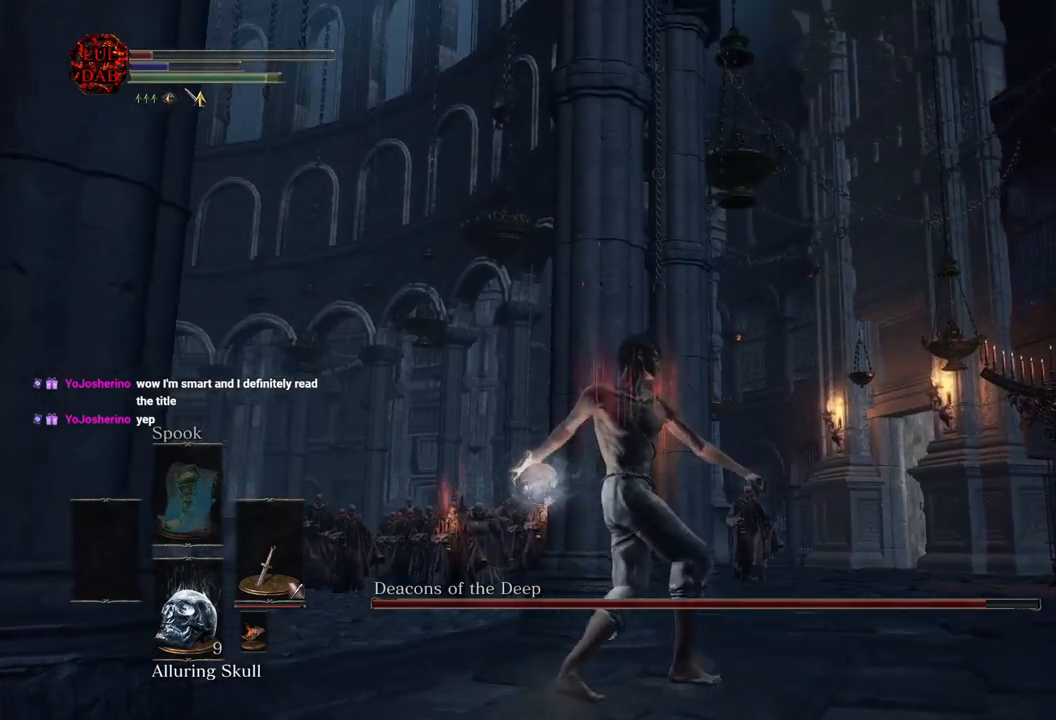
{"buttons": [], "left_stick": "up", "right_stick": "down", "events": [[100, "right_stick", "up"], [183, "right_stick", "center"], [467, "right_stick", "down"]]}
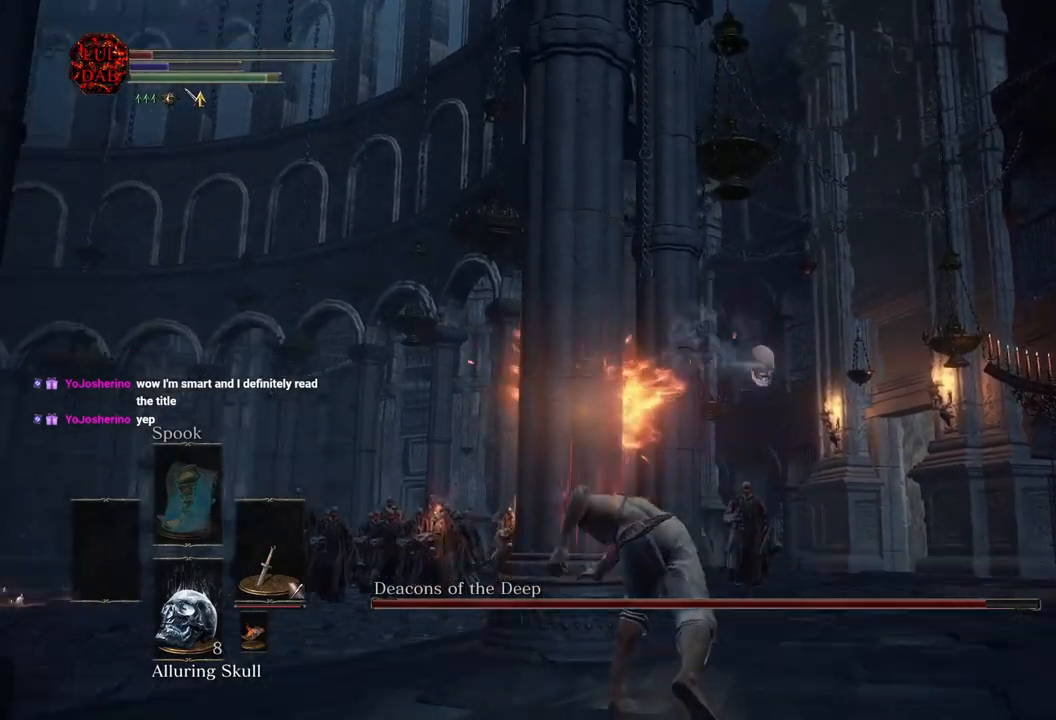
{"buttons": [], "left_stick": "center", "right_stick": "center", "events": [[67, "left_stick", "center"], [83, "right_stick", "center"], [267, "right_stick", "down-left"], [367, "right_stick", "center"]]}
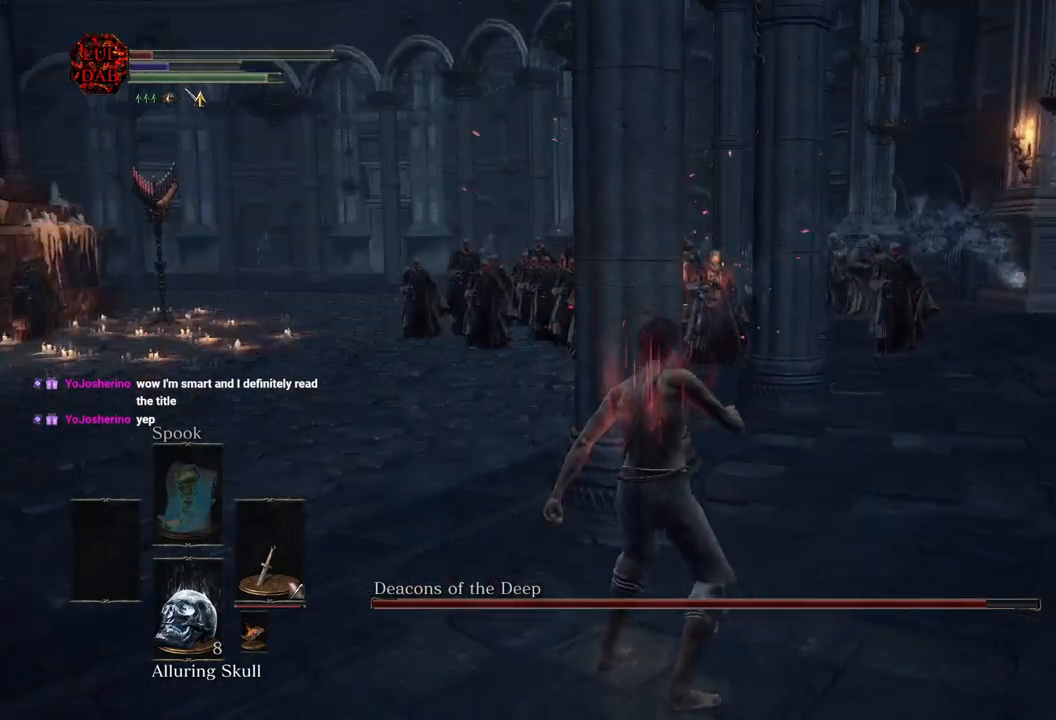
{"buttons": ["CIRCLE"], "left_stick": "up-left", "right_stick": "center", "events": [[17, "right_stick", "down-left"], [67, "left_stick", "up-right"], [117, "right_stick", "center"], [267, "CIRCLE", "down"], [300, "left_stick", "up"], [483, "left_stick", "up-left"]]}
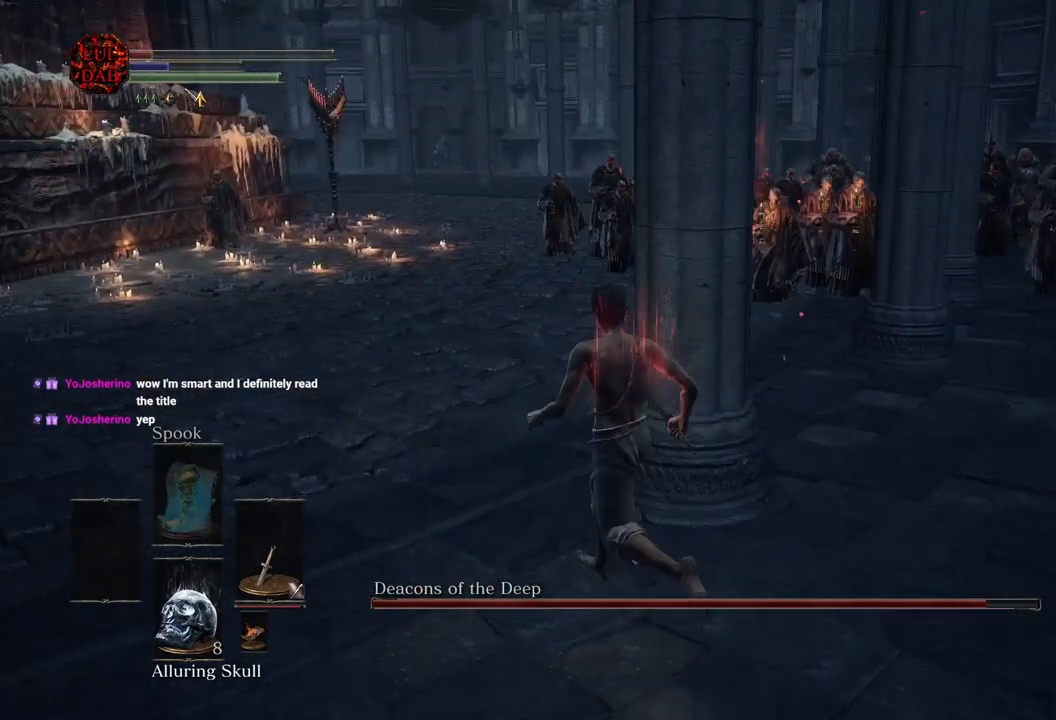
{"buttons": ["CIRCLE"], "left_stick": "up-left", "right_stick": "center", "events": []}
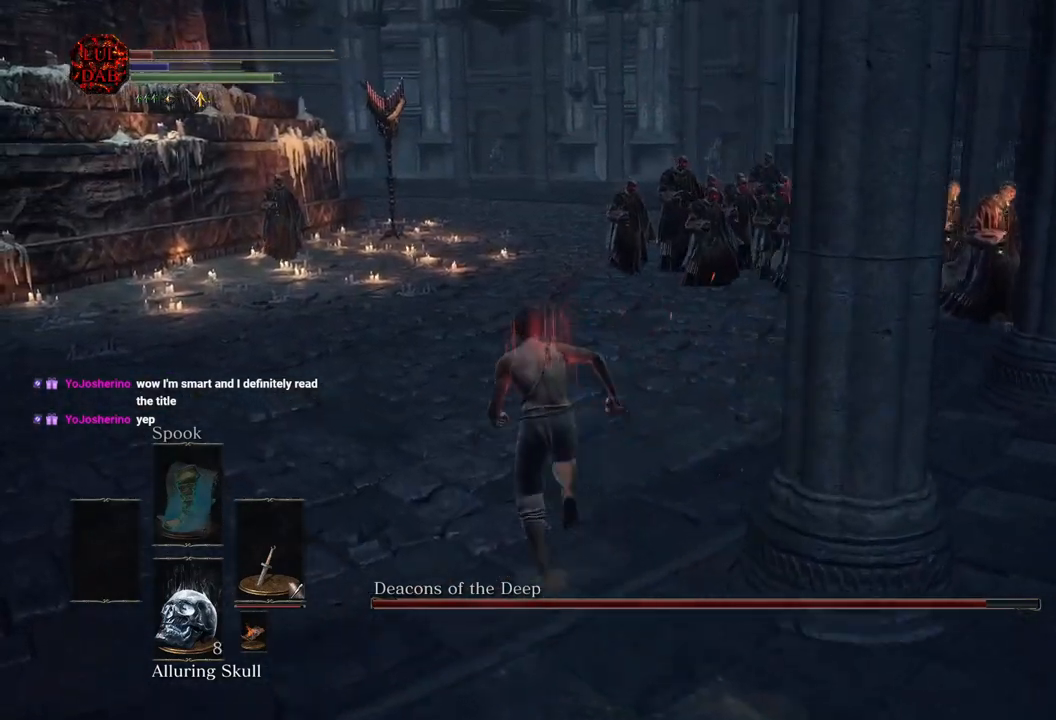
{"buttons": ["CIRCLE"], "left_stick": "up", "right_stick": "center", "events": [[67, "left_stick", "up"], [317, "DPAD_DOWN", "down"], [350, "right_stick", "right"], [450, "DPAD_DOWN", "up"], [450, "right_stick", "center"]]}
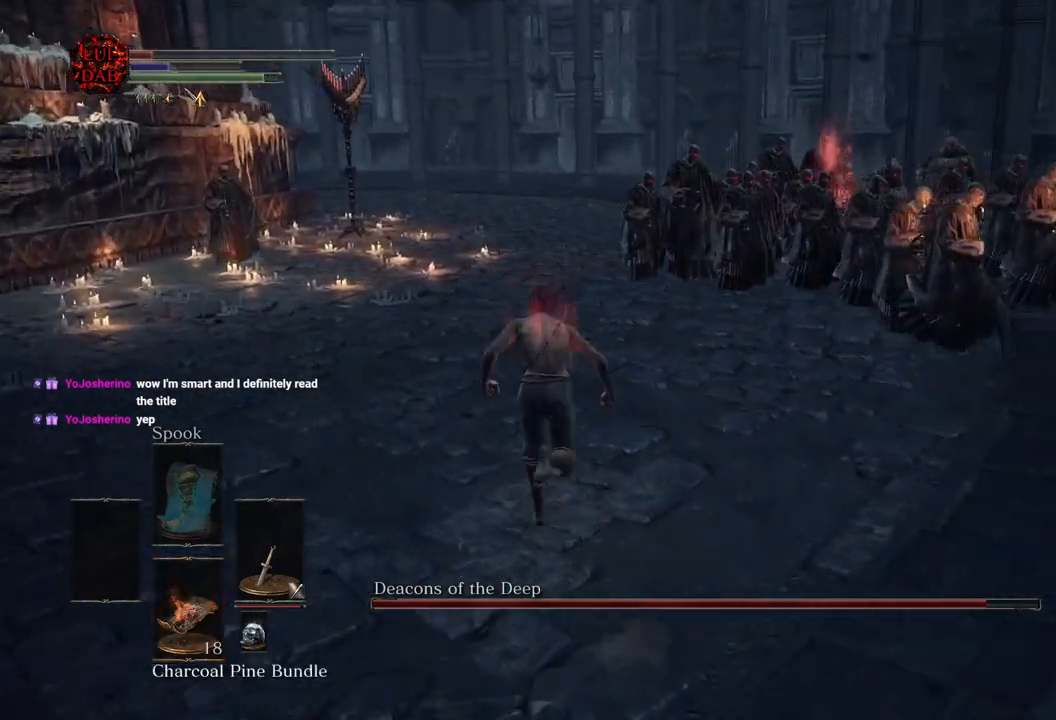
{"buttons": ["CIRCLE"], "left_stick": "up", "right_stick": "left", "events": [[150, "SQUARE", "down"], [300, "SQUARE", "up"], [467, "right_stick", "left"]]}
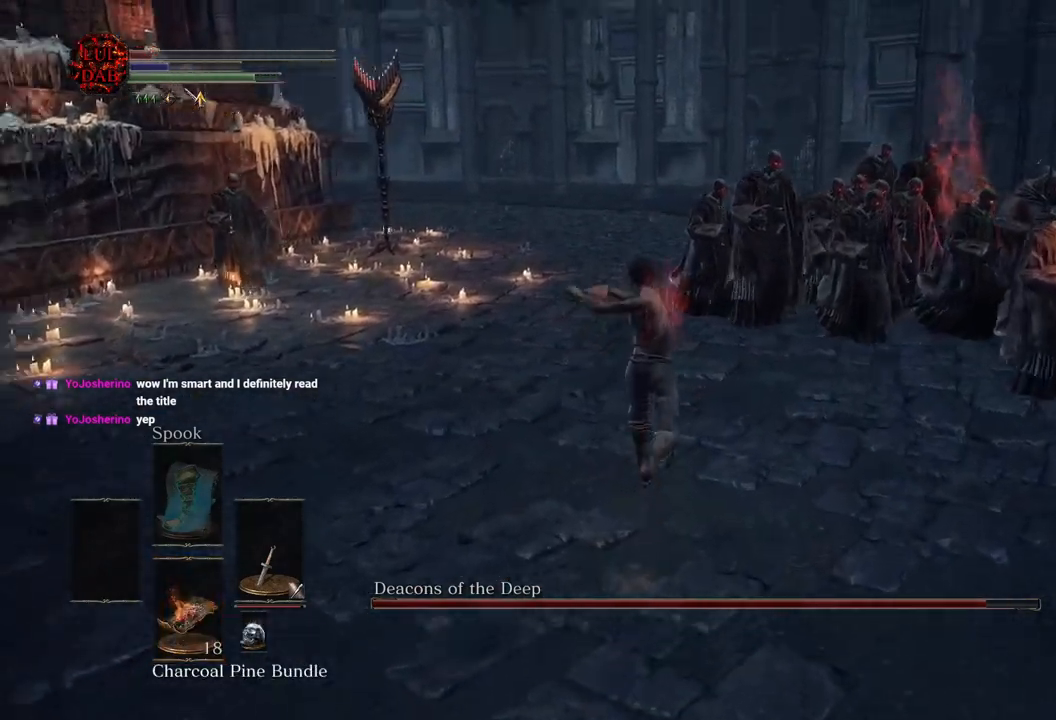
{"buttons": ["CIRCLE"], "left_stick": "up", "right_stick": "down-right", "events": [[150, "right_stick", "center"], [300, "right_stick", "down-right"]]}
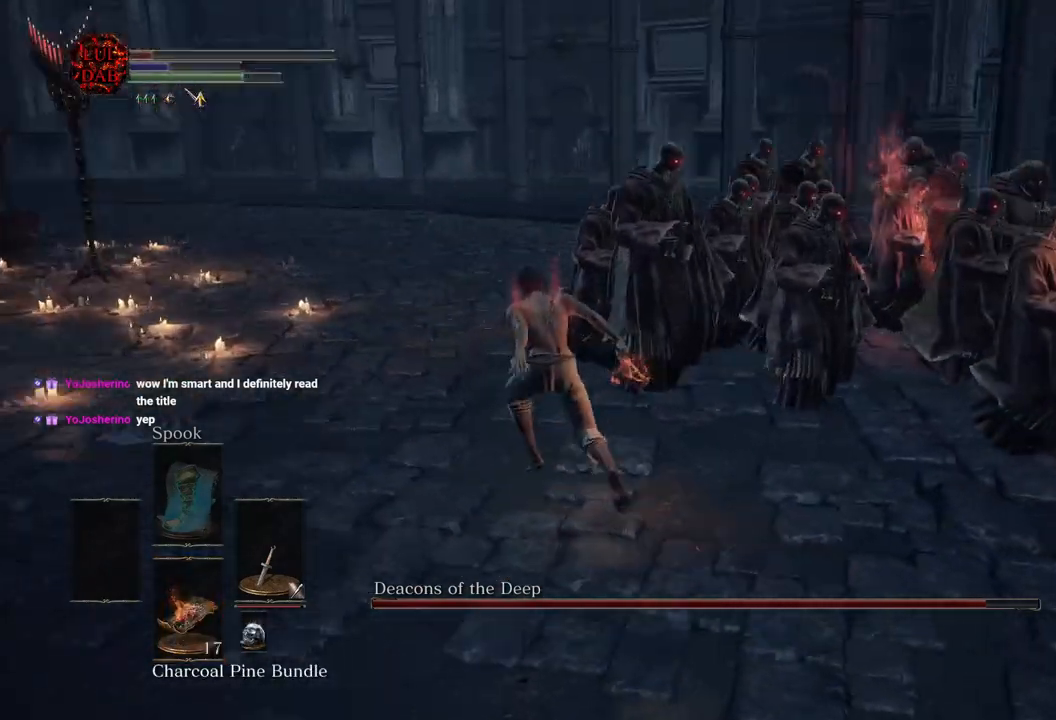
{"buttons": ["CIRCLE"], "left_stick": "up", "right_stick": "left", "events": [[133, "right_stick", "center"], [283, "right_stick", "down-right"], [433, "right_stick", "center"], [500, "right_stick", "left"]]}
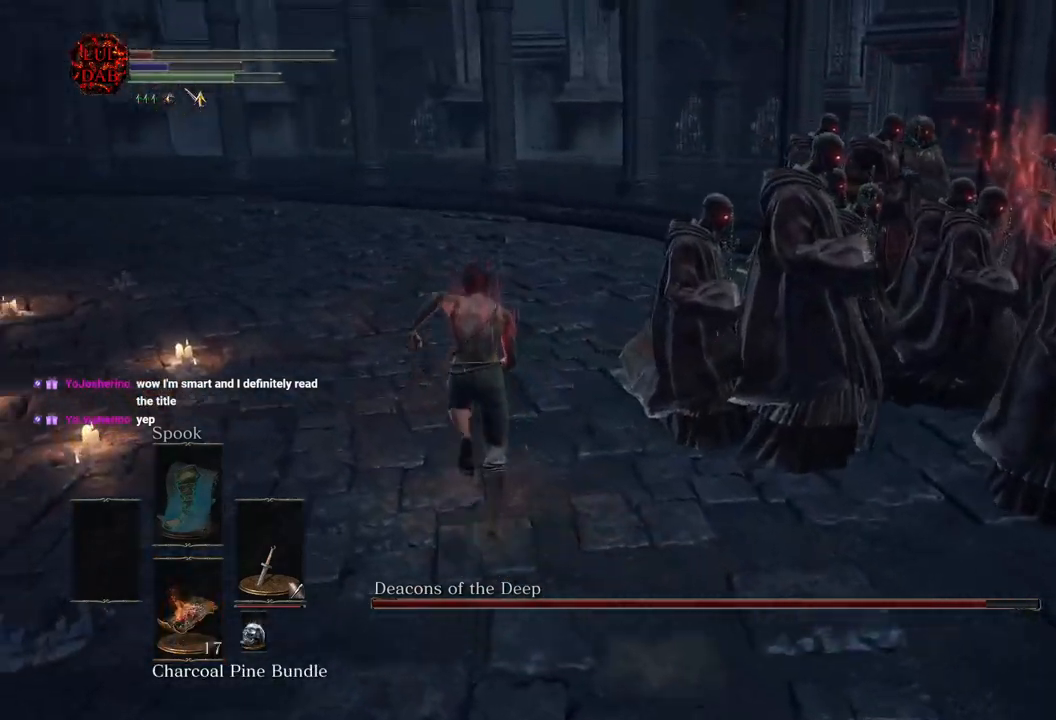
{"buttons": [], "left_stick": "right", "right_stick": "left", "events": [[483, "CIRCLE", "up"], [500, "left_stick", "right"]]}
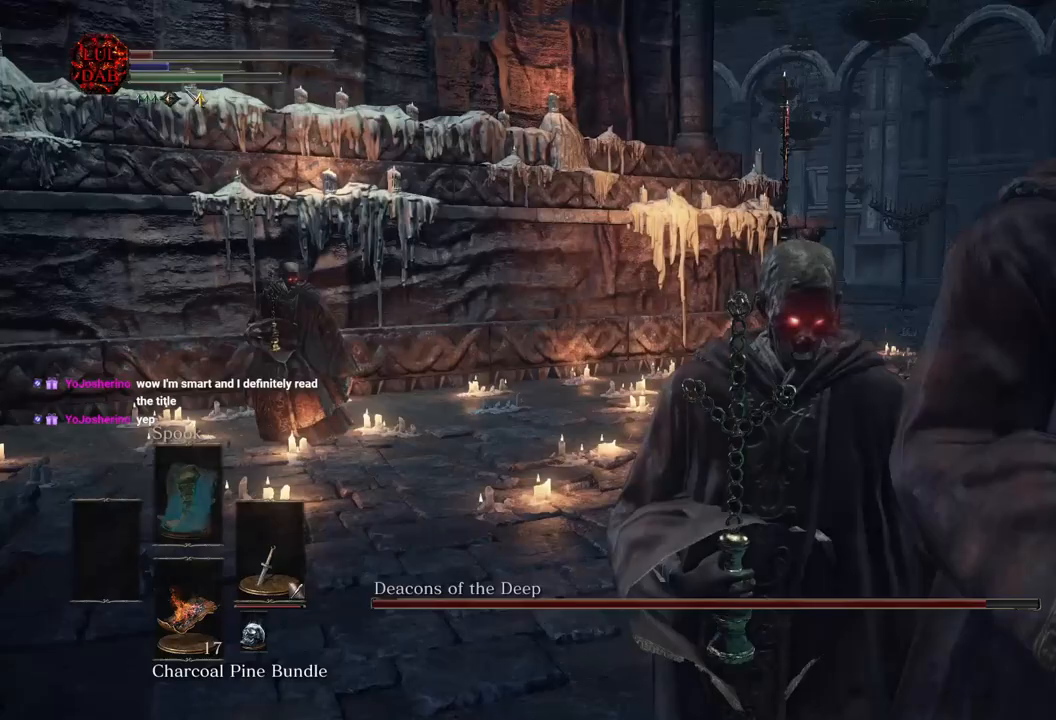
{"buttons": [], "left_stick": "right", "right_stick": "center", "events": [[383, "right_stick", "center"]]}
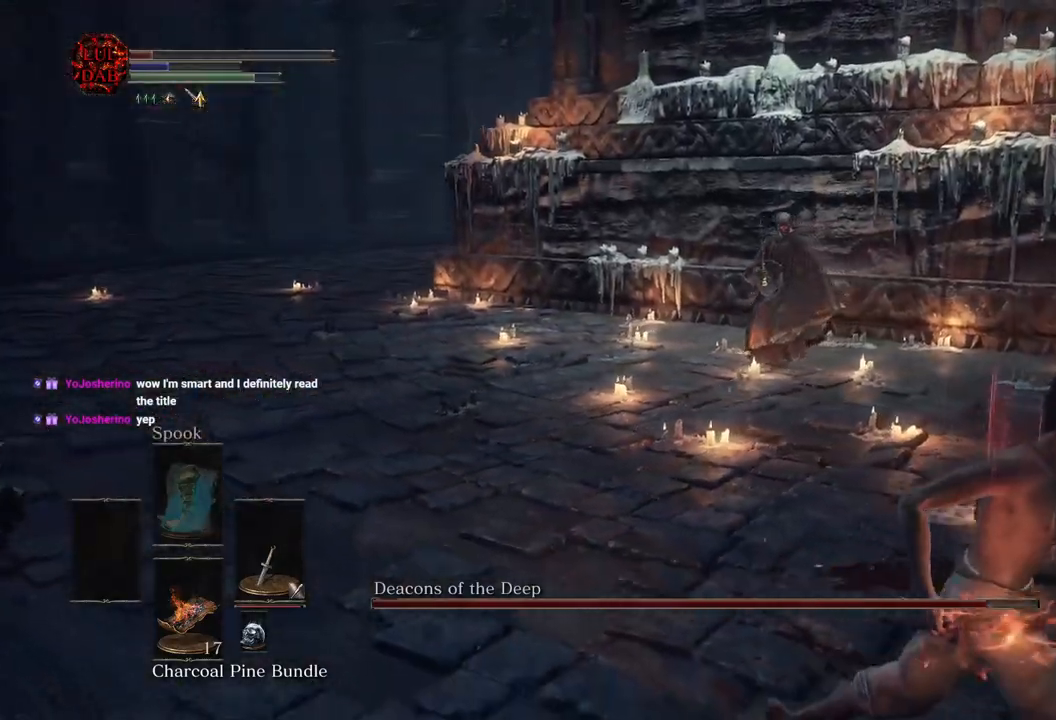
{"buttons": [], "left_stick": "right", "right_stick": "left", "events": [[83, "right_stick", "left"]]}
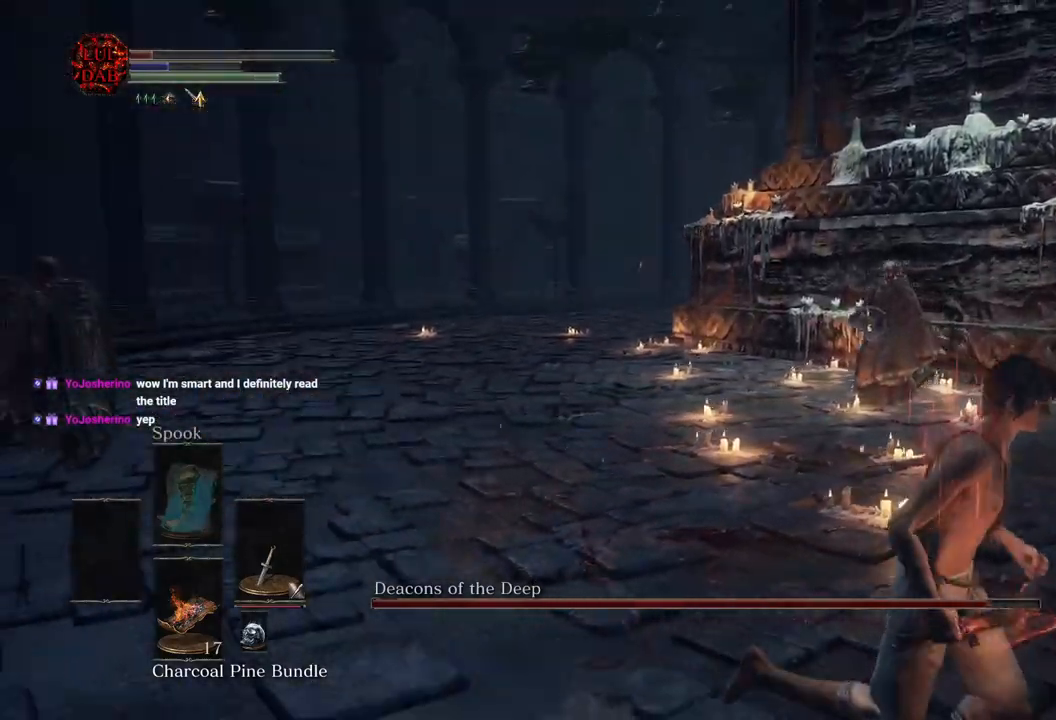
{"buttons": [], "left_stick": "down-right", "right_stick": "left", "events": [[267, "left_stick", "down-right"]]}
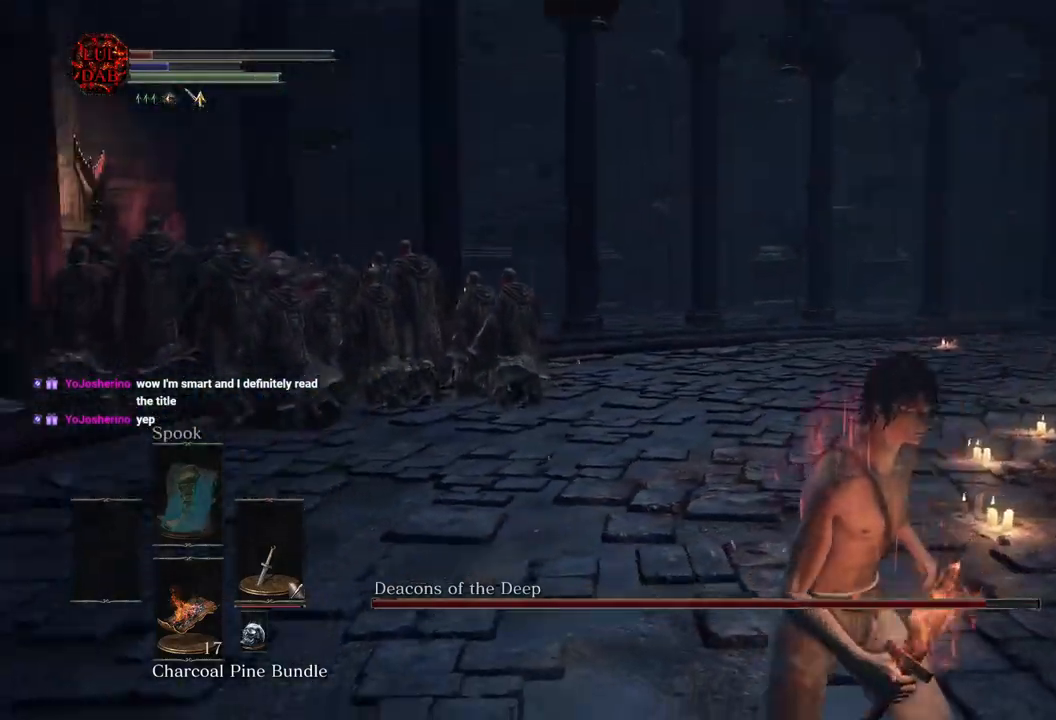
{"buttons": [], "left_stick": "down-right", "right_stick": "right", "events": [[317, "right_stick", "center"], [450, "right_stick", "right"]]}
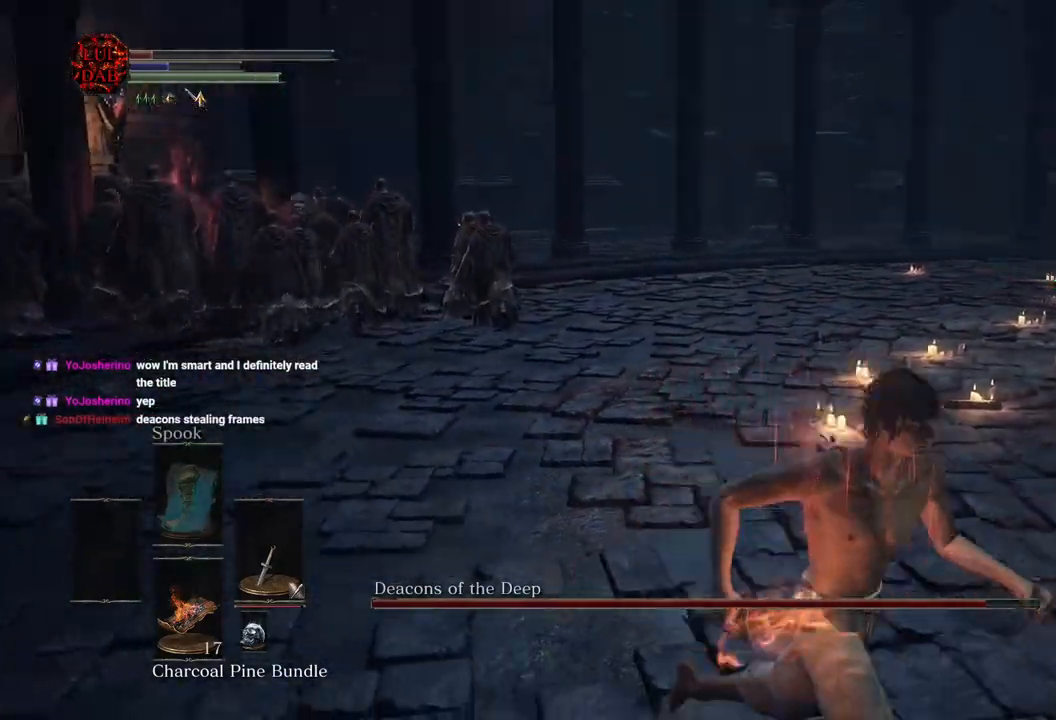
{"buttons": [], "left_stick": "down-right", "right_stick": "left", "events": [[167, "right_stick", "center"], [333, "right_stick", "left"]]}
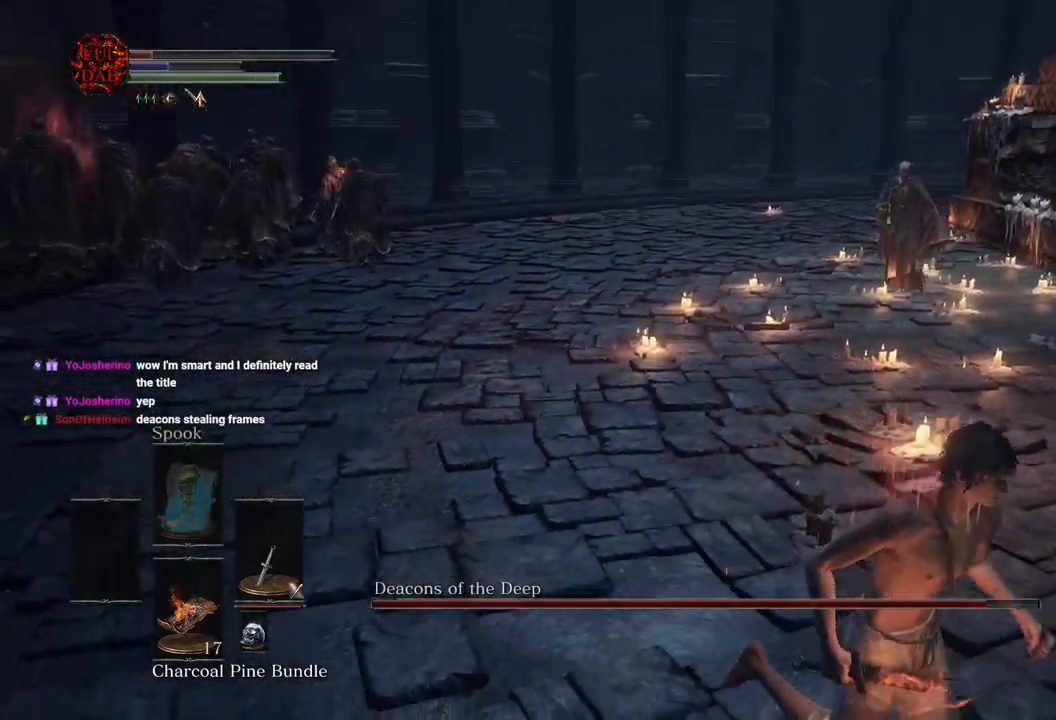
{"buttons": [], "left_stick": "down-right", "right_stick": "left", "events": []}
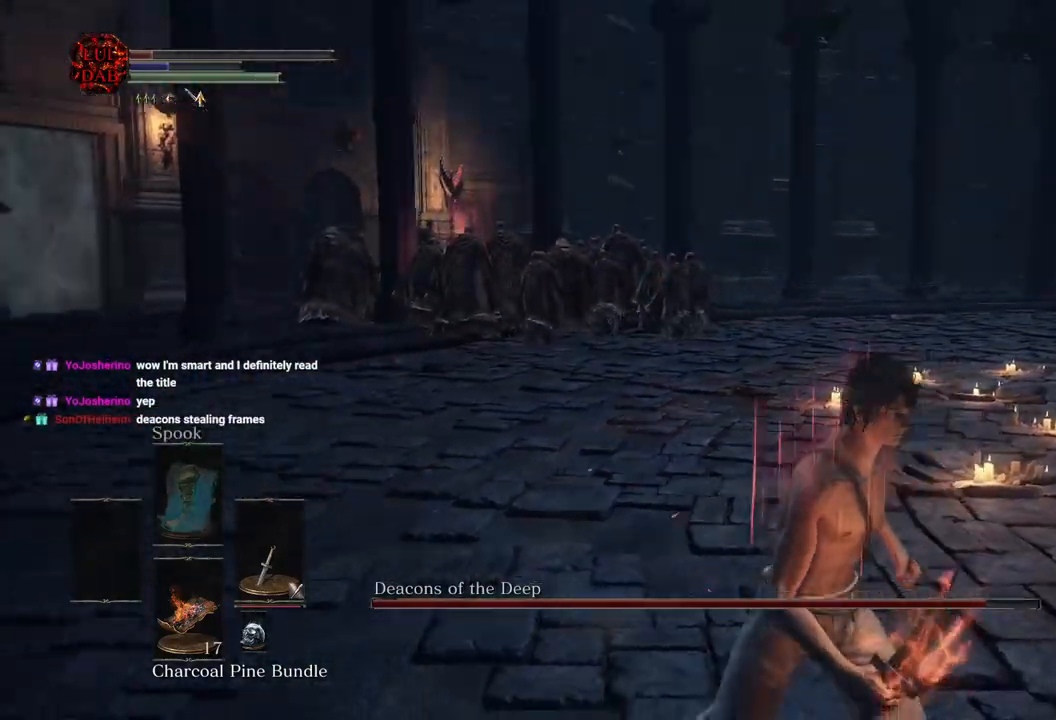
{"buttons": [], "left_stick": "down-right", "right_stick": "center", "events": [[117, "right_stick", "center"]]}
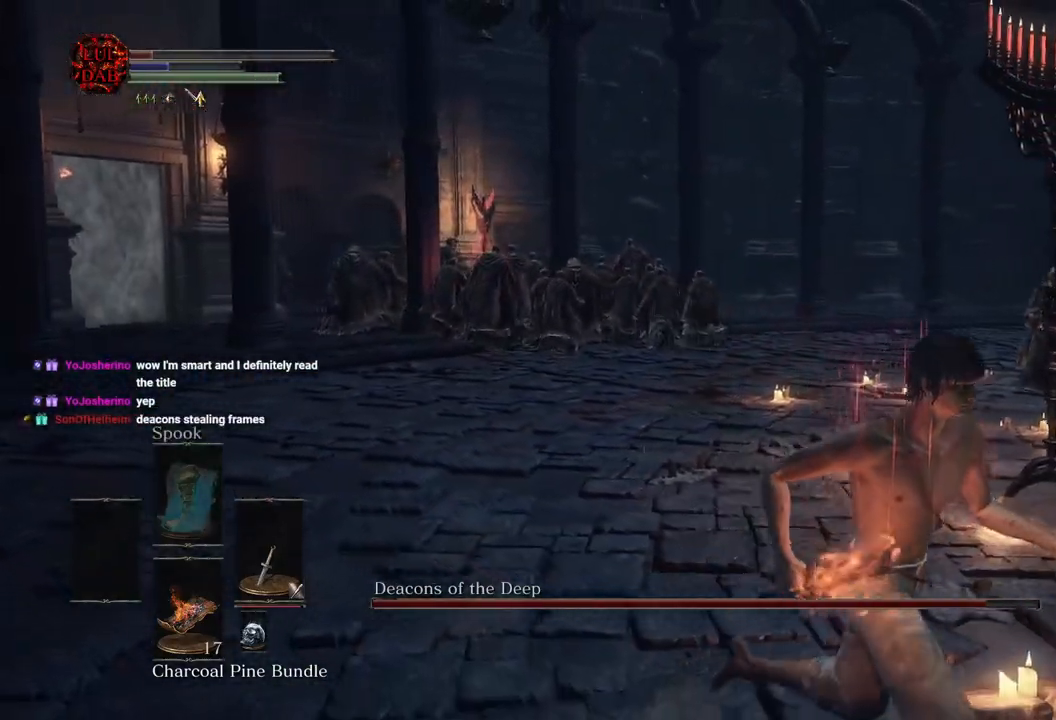
{"buttons": [], "left_stick": "down-right", "right_stick": "left", "events": [[133, "right_stick", "left"]]}
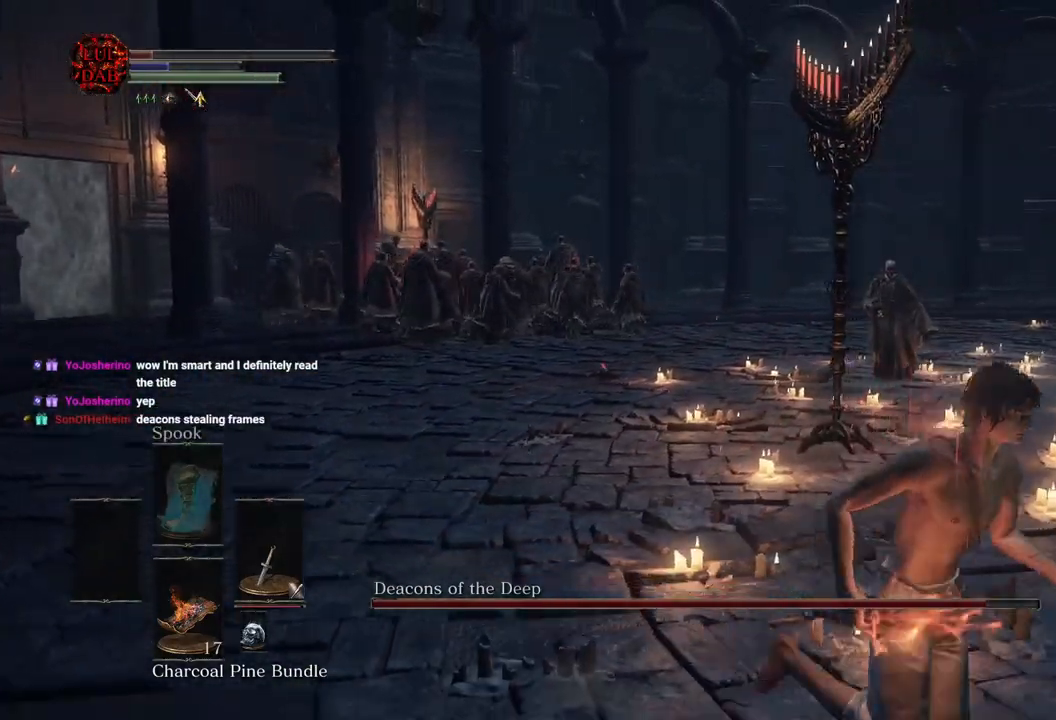
{"buttons": [], "left_stick": "down-right", "right_stick": "left", "events": []}
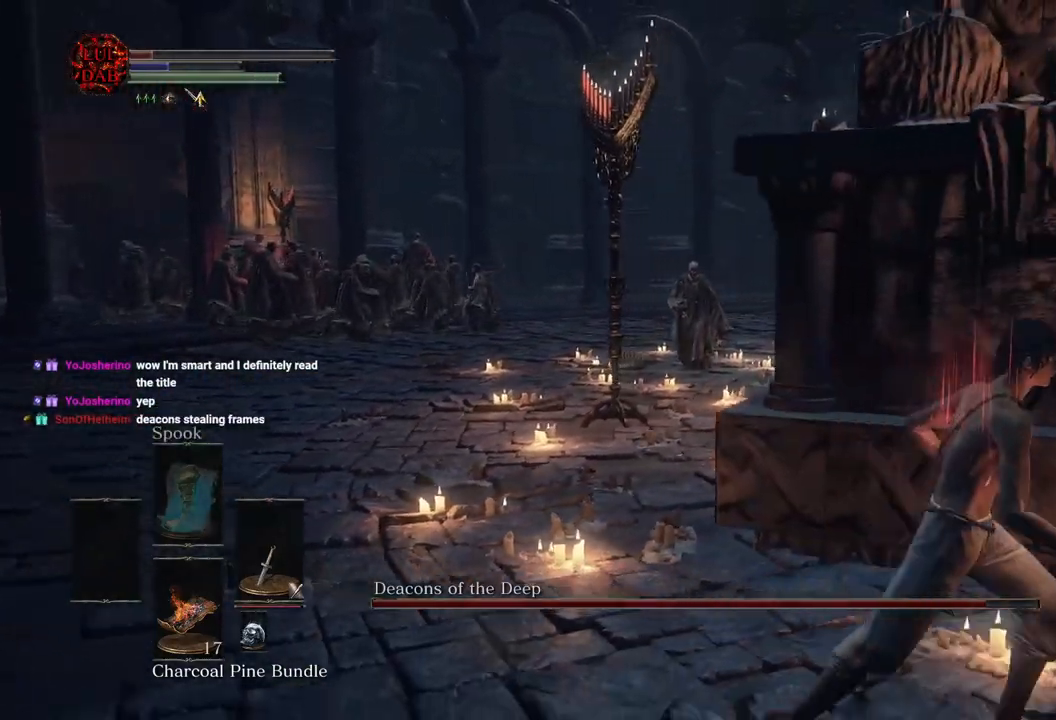
{"buttons": [], "left_stick": "right", "right_stick": "center", "events": [[117, "left_stick", "right"], [500, "right_stick", "center"]]}
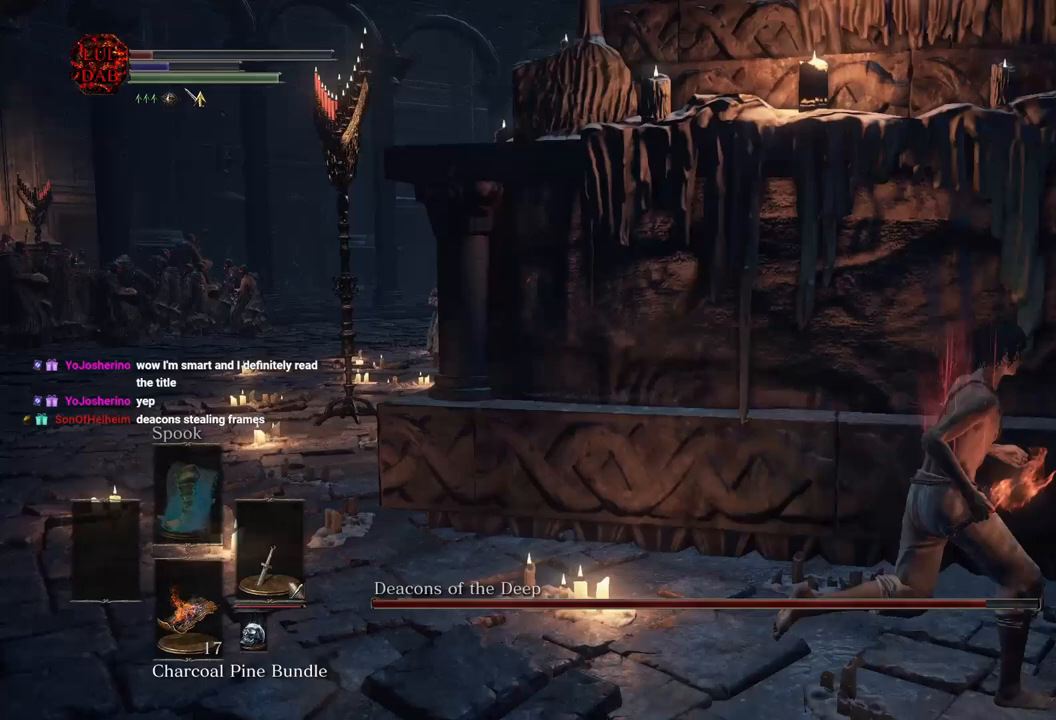
{"buttons": [], "left_stick": "center", "right_stick": "center", "events": [[117, "left_stick", "up-right"], [317, "left_stick", "center"]]}
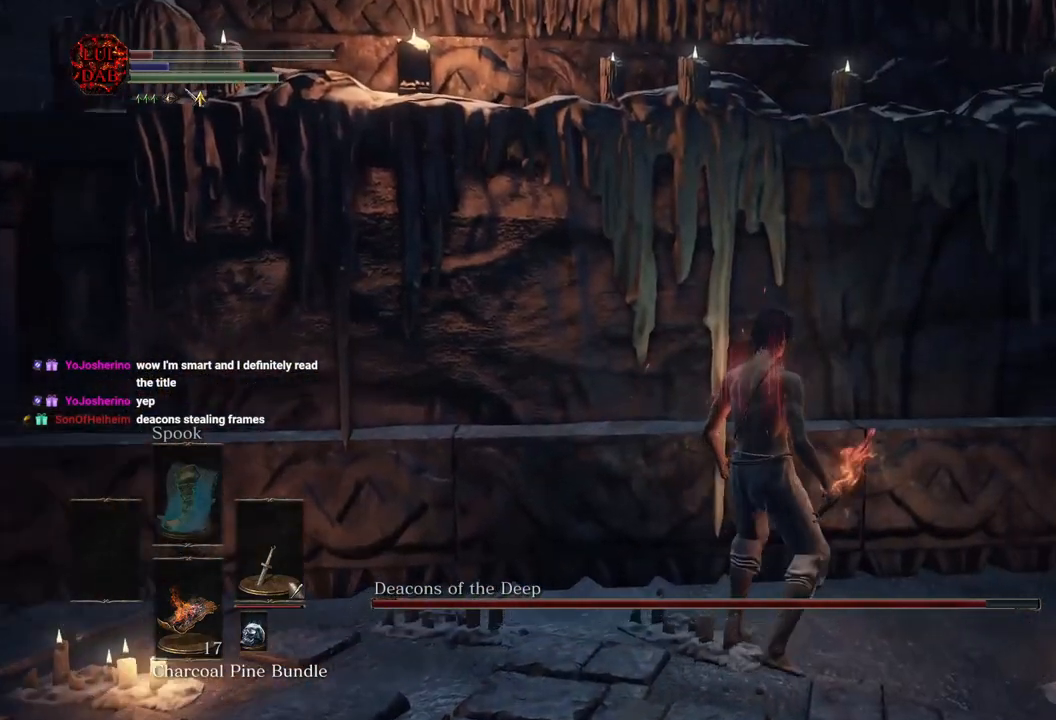
{"buttons": [], "left_stick": "center", "right_stick": "center", "events": []}
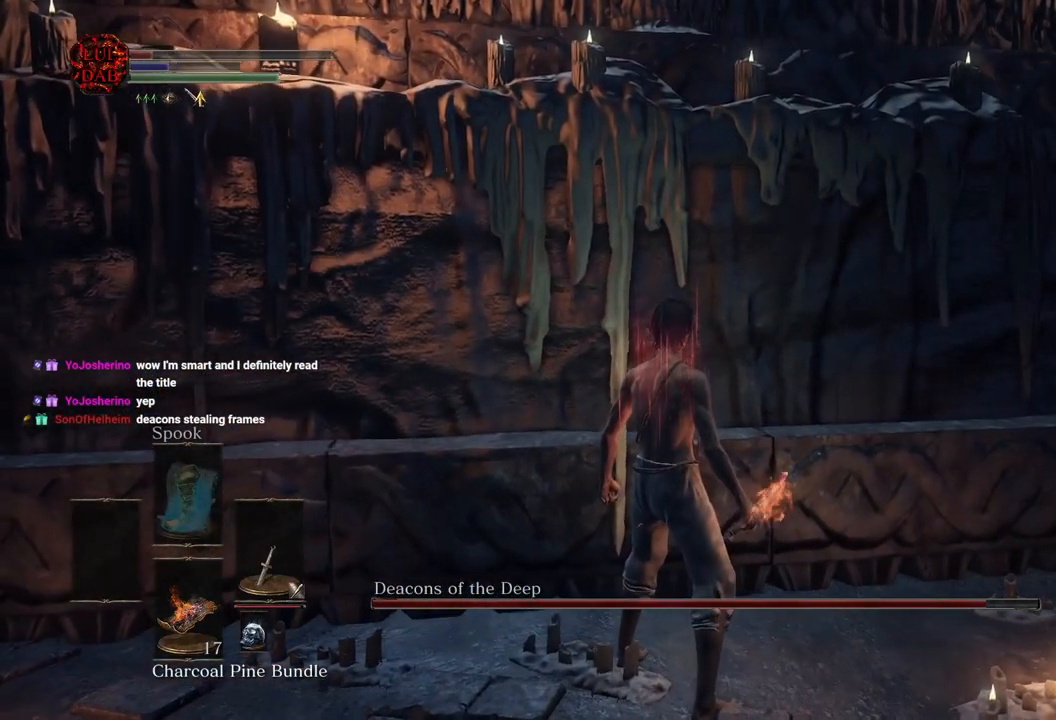
{"buttons": [], "left_stick": "center", "right_stick": "center", "events": []}
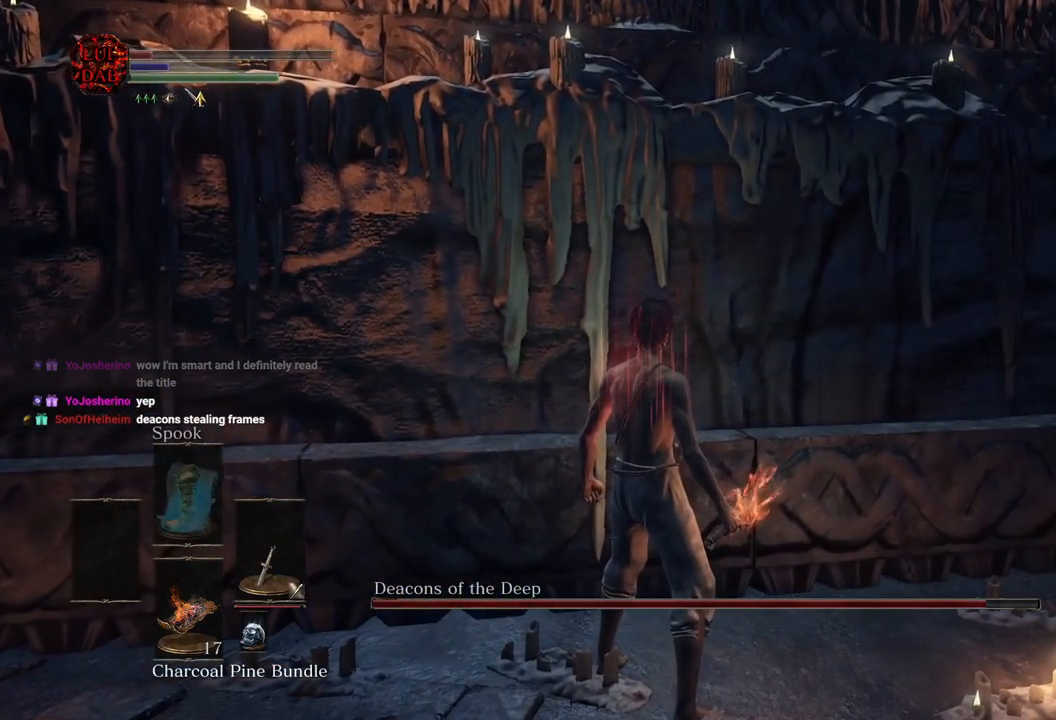
{"buttons": [], "left_stick": "center", "right_stick": "center", "events": []}
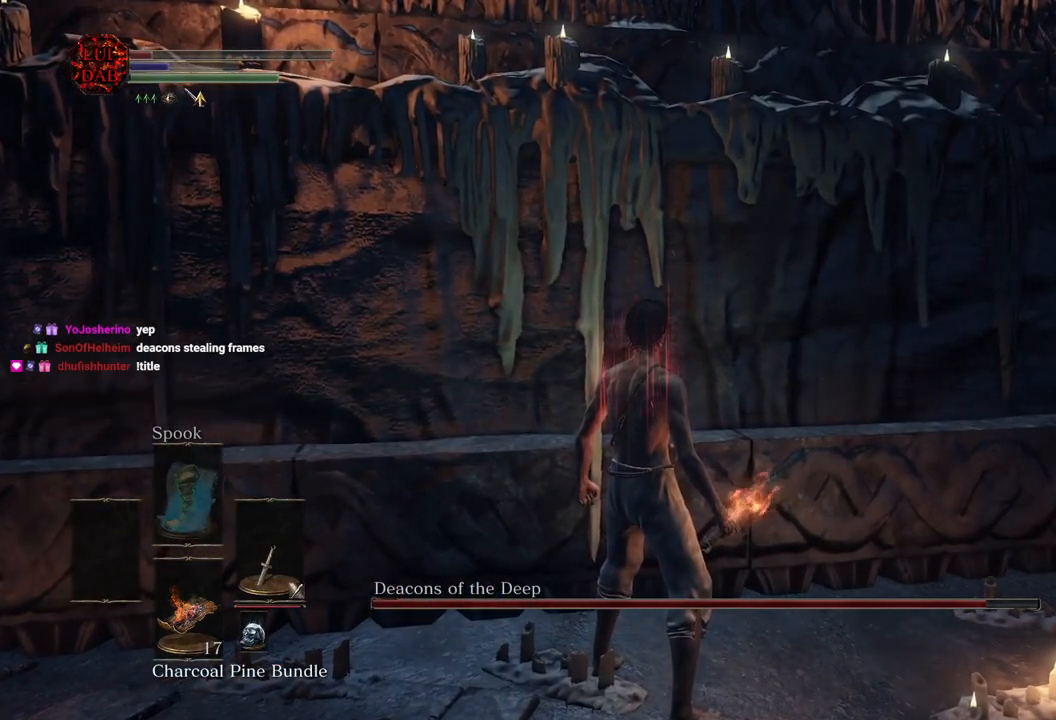
{"buttons": [], "left_stick": "center", "right_stick": "left", "events": [[500, "right_stick", "left"]]}